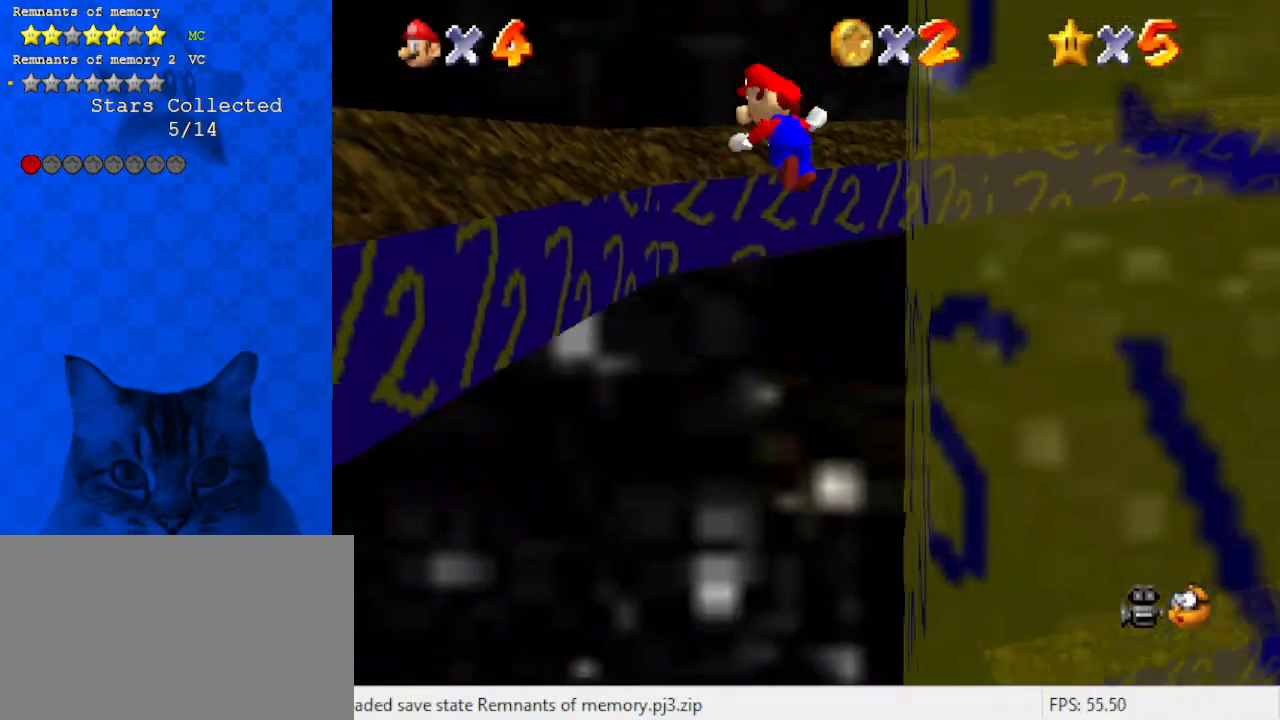
Gameplay with keyboard; each line is a JSON object with the keys held at the frame after it. "events" lists presses ("down") and releases ("up") of "a", "c", "ctrl", "d", "down", "left", "return", "right", "s", "shift", "up", "w", "x" and "y" between this image and that frame as [ms after this image, input, new state], when the widget could be followed in between. No other keys are recorded. Mouse input is not recorded.
{"keys": ["right"], "events": [[133, "shift", "up"], [233, "left", "down"], [367, "left", "up"], [367, "right", "down"], [467, "up", "up"]]}
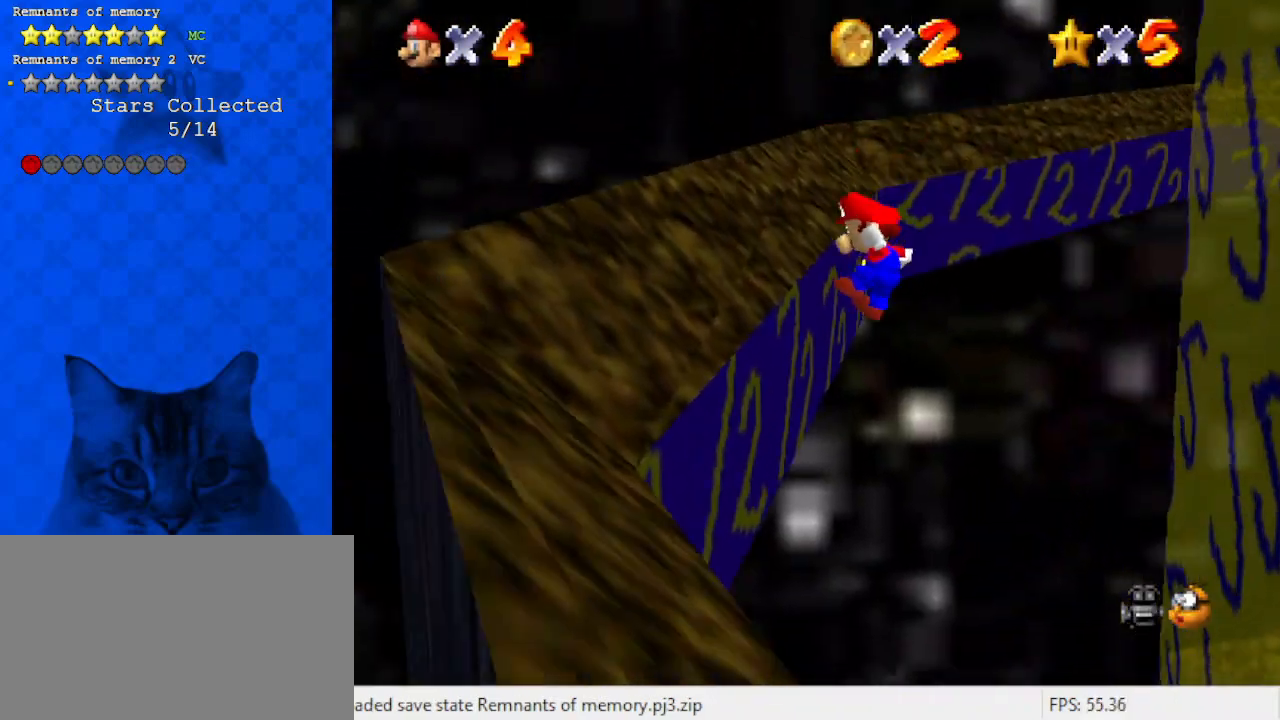
{"keys": ["left", "up"], "events": [[33, "right", "up"], [100, "left", "down"], [233, "left", "up"], [333, "up", "down"], [500, "left", "down"]]}
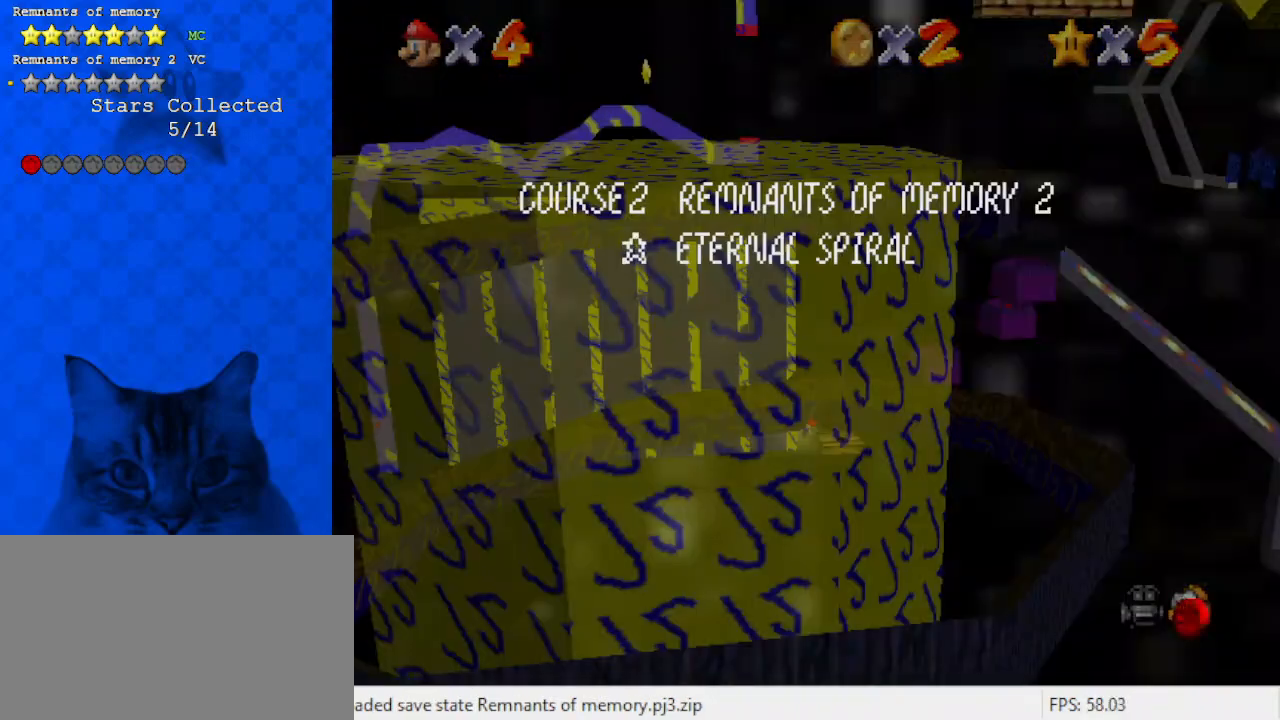
{"keys": ["left", "up"], "events": [[100, "shift", "down"], [233, "shift", "up"]]}
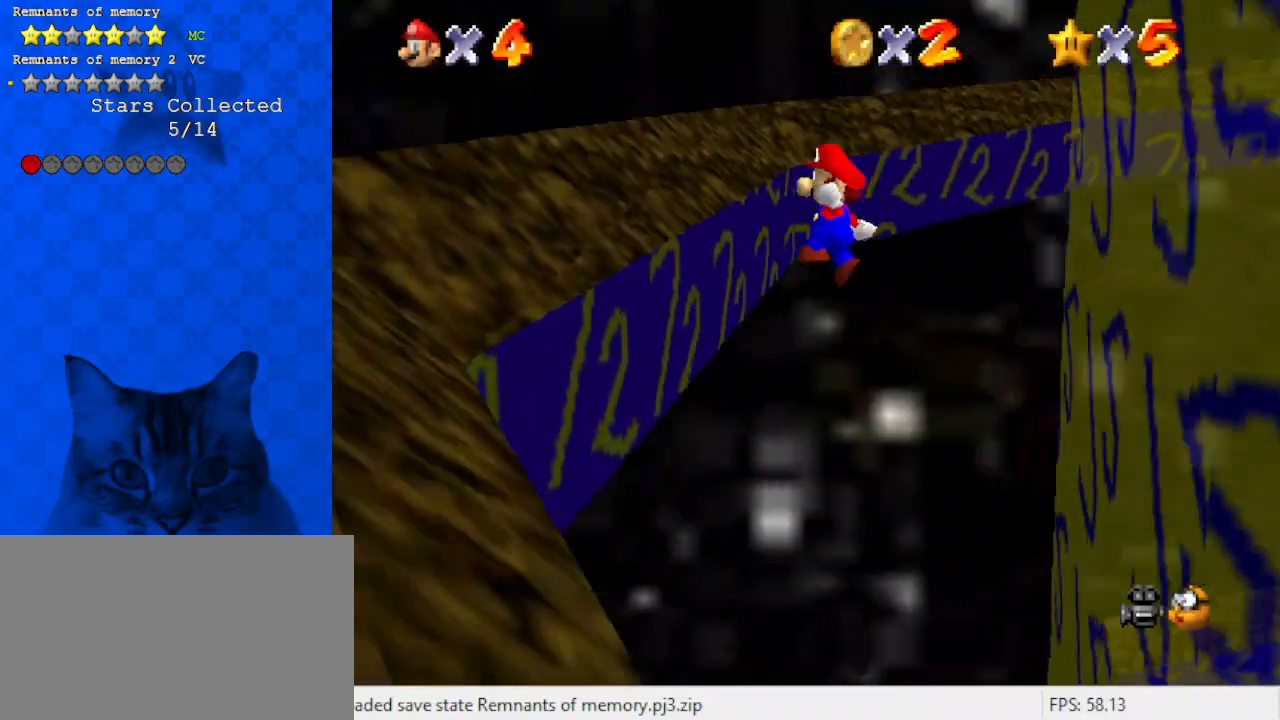
{"keys": ["right", "up"], "events": [[200, "left", "up"], [300, "right", "down"], [333, "shift", "down"], [433, "shift", "up"]]}
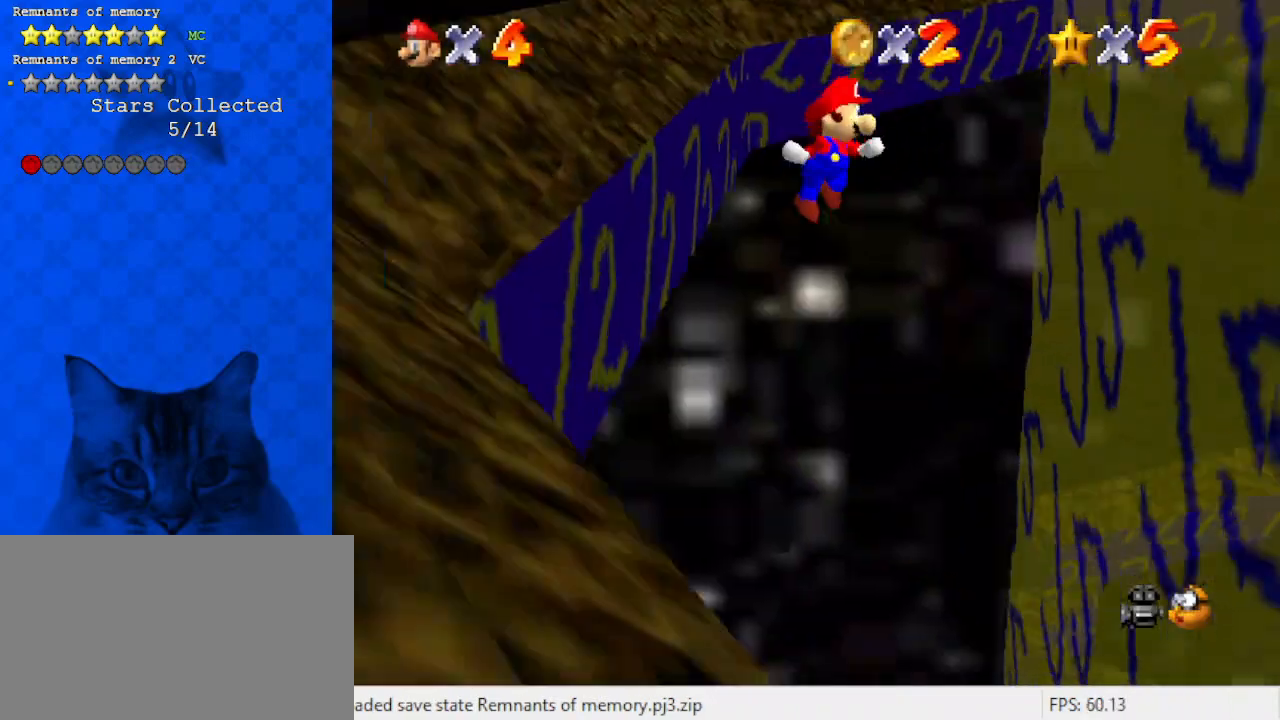
{"keys": ["left", "shift", "up"], "events": [[433, "right", "up"], [500, "left", "down"], [500, "shift", "down"]]}
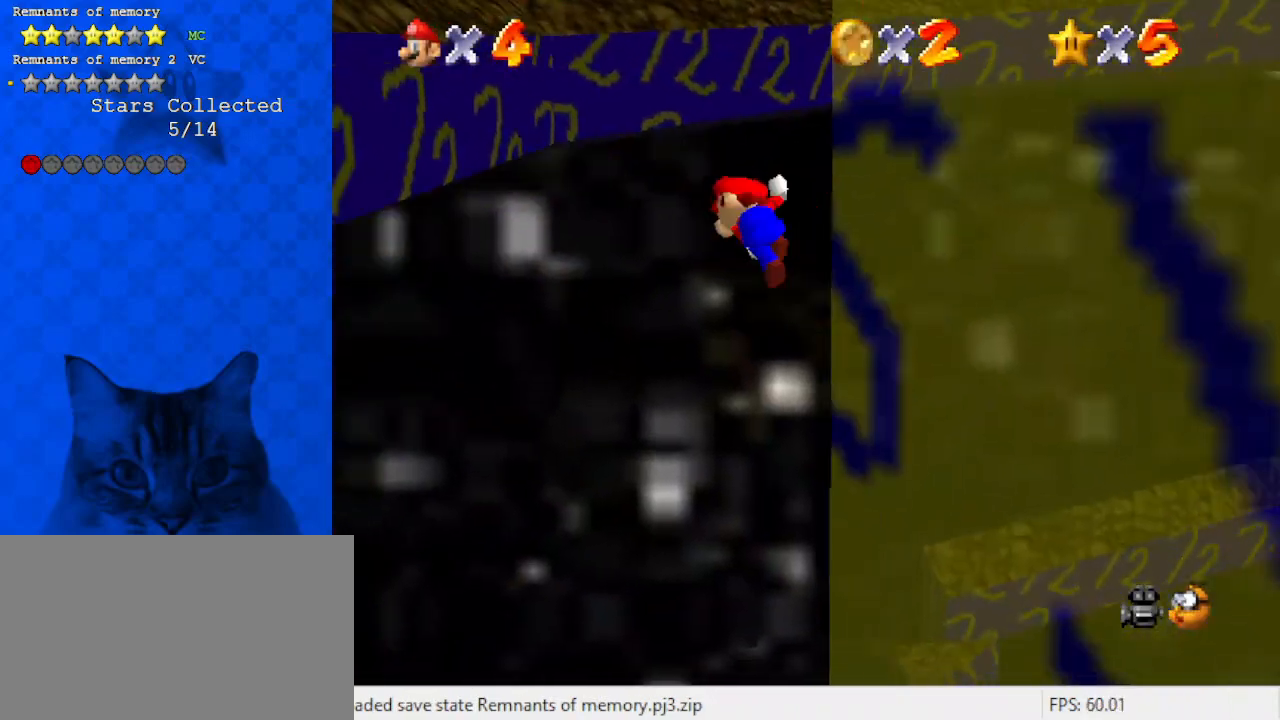
{"keys": ["left", "up"], "events": [[100, "shift", "up"], [167, "left", "up"], [333, "left", "down"]]}
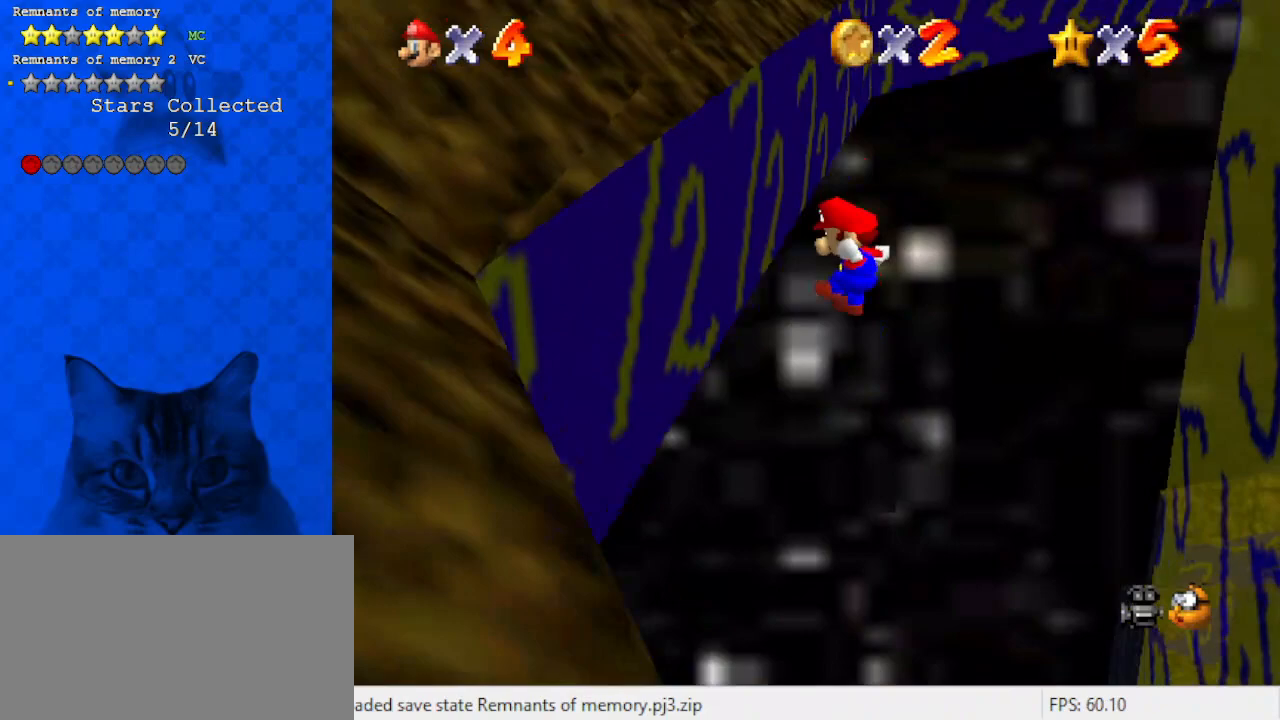
{"keys": ["up"], "events": [[133, "left", "up"], [133, "right", "down"], [133, "shift", "down"], [333, "shift", "up"], [367, "right", "up"]]}
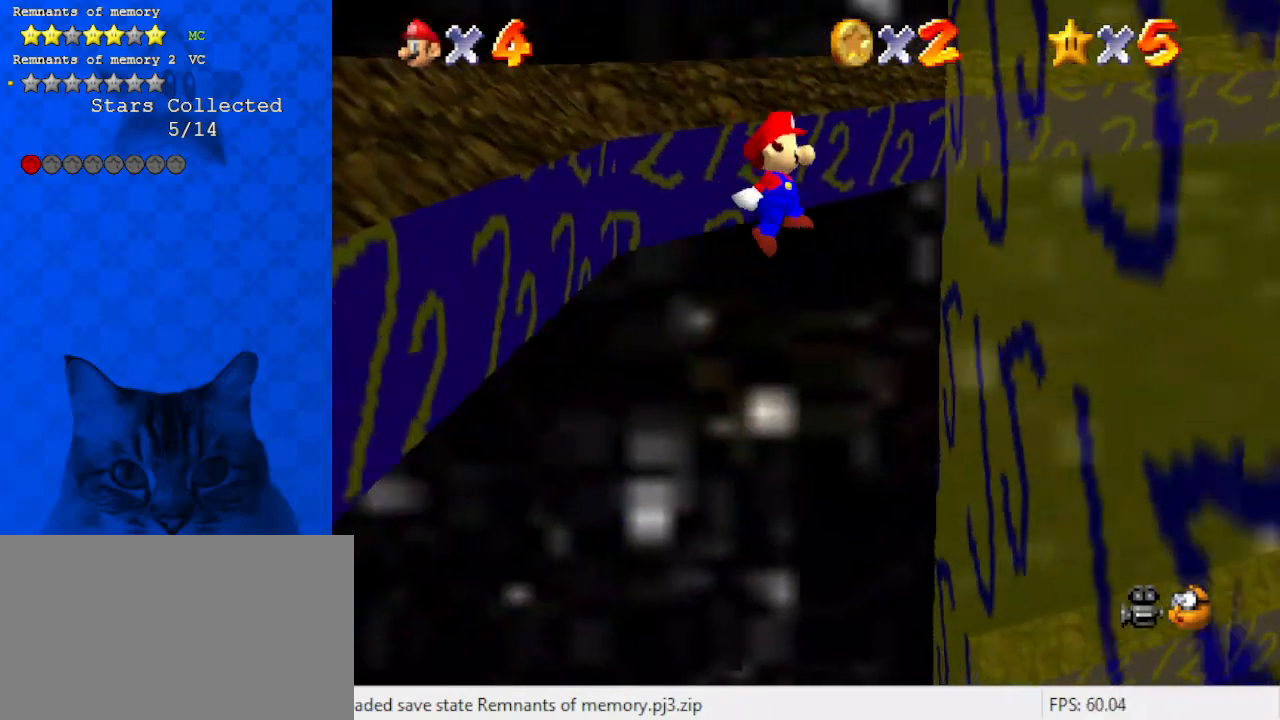
{"keys": ["left", "up"], "events": [[167, "right", "down"], [333, "right", "up"], [333, "shift", "down"], [400, "left", "down"], [500, "shift", "up"]]}
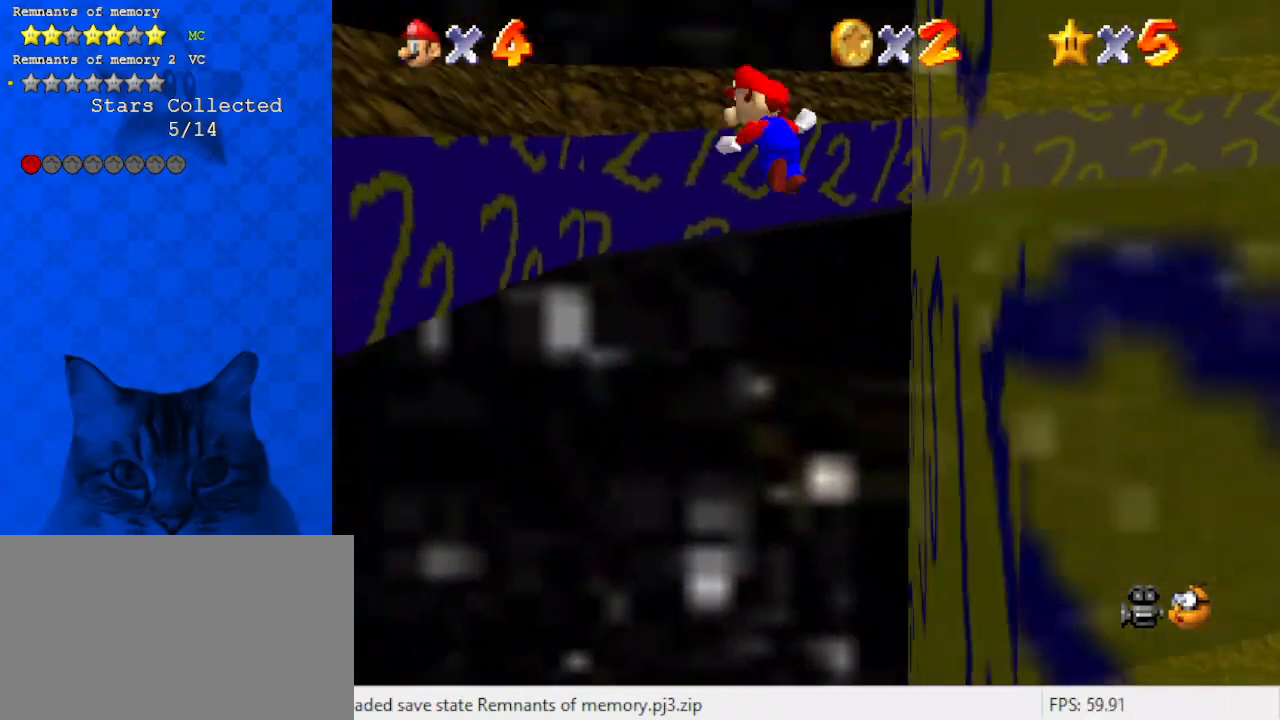
{"keys": ["right", "up"], "events": [[500, "left", "up"], [500, "right", "down"]]}
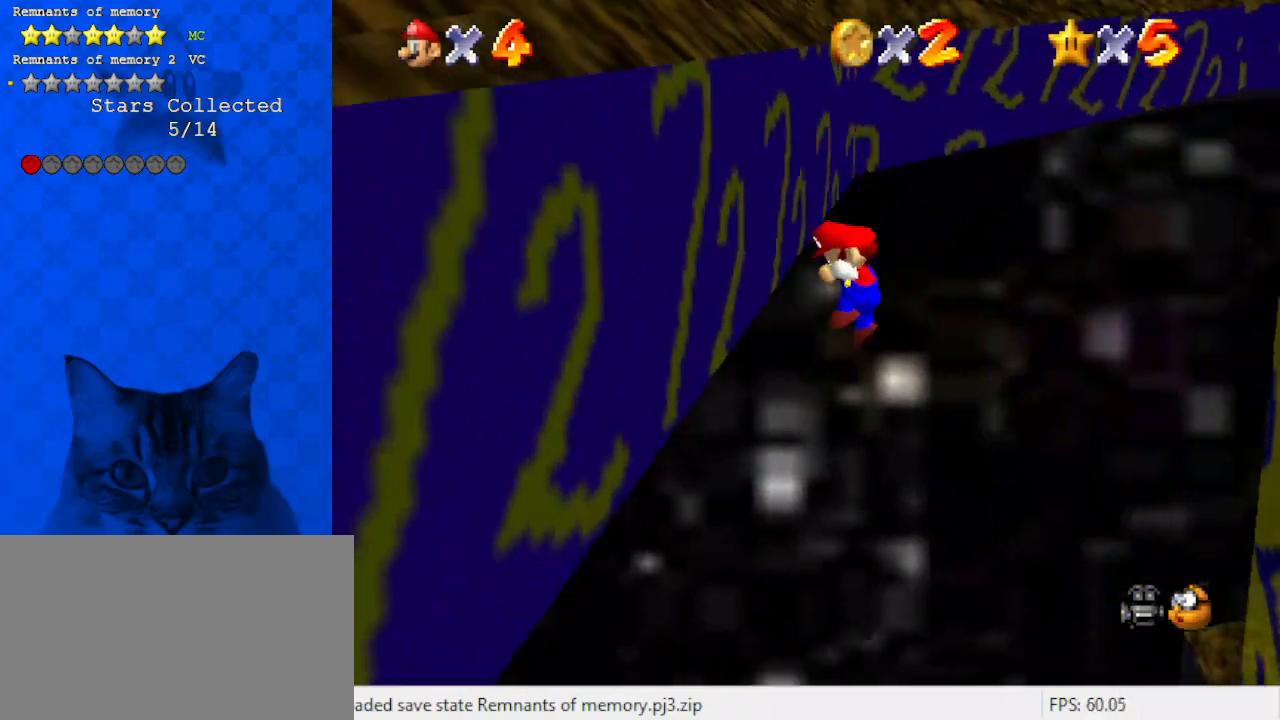
{"keys": ["right", "up"], "events": [[33, "shift", "down"], [133, "shift", "up"]]}
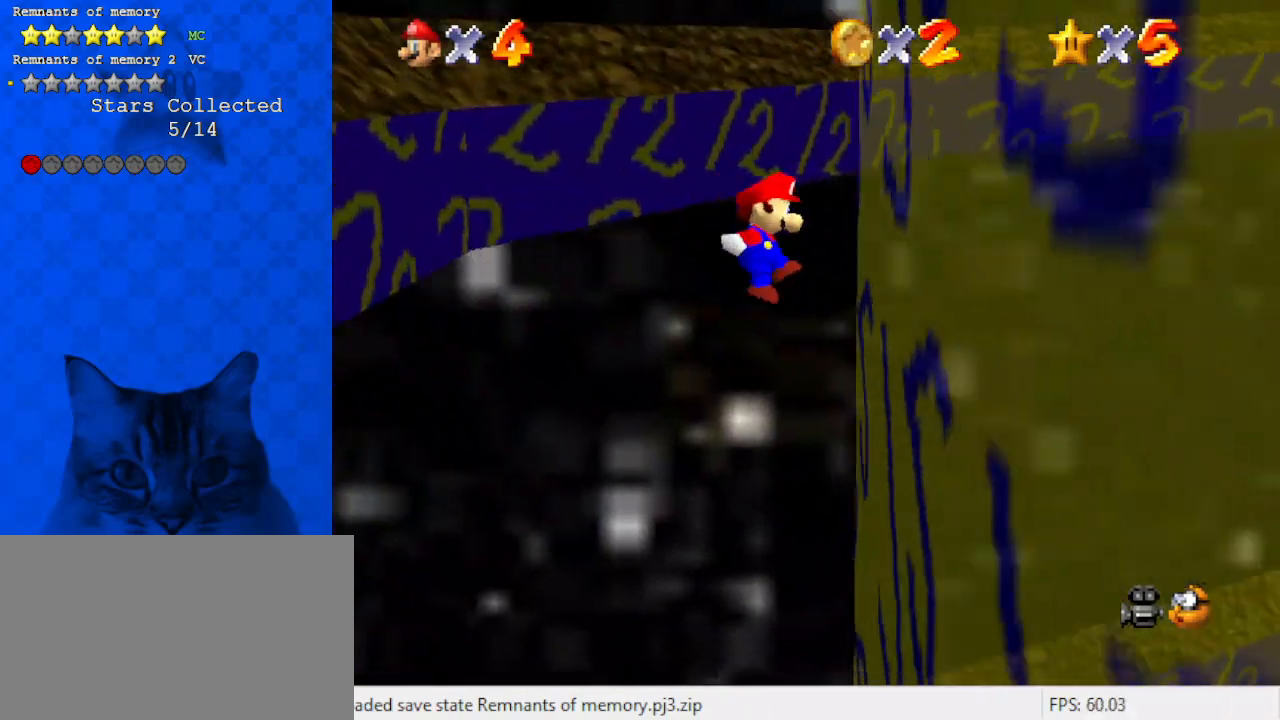
{"keys": ["left", "up"], "events": [[167, "left", "down"], [167, "right", "up"], [200, "shift", "down"], [333, "shift", "up"]]}
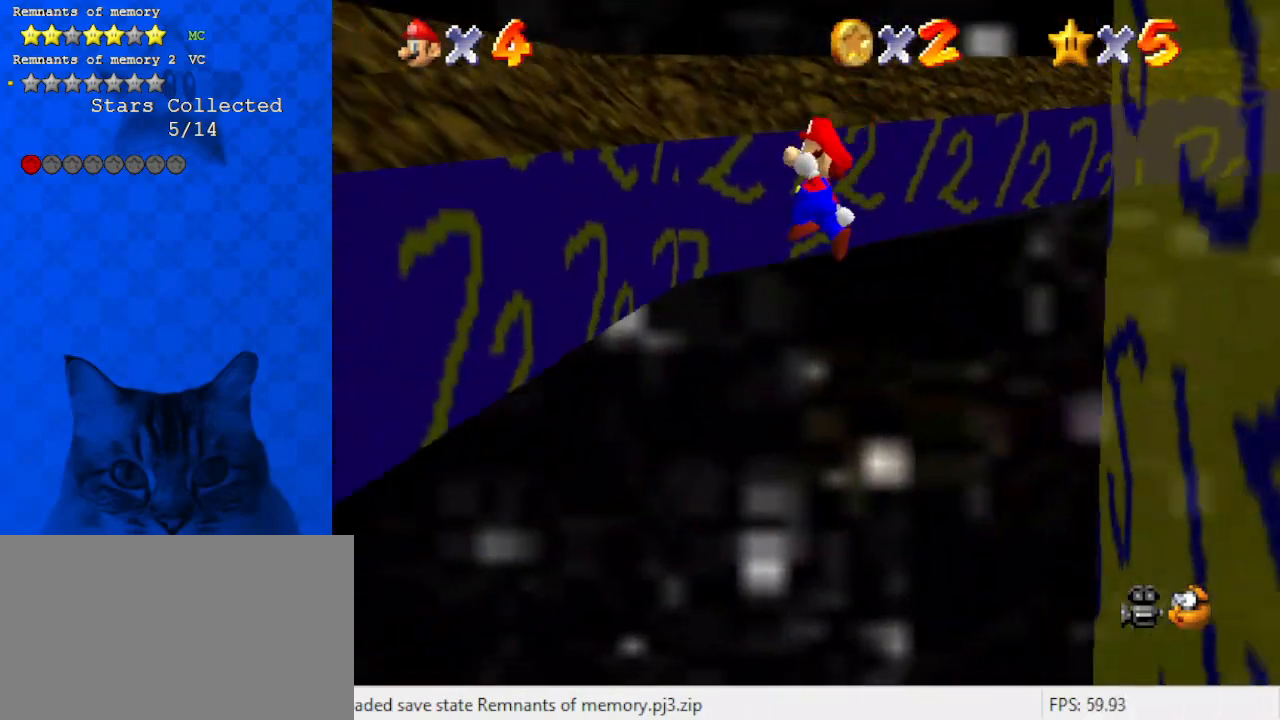
{"keys": ["right", "shift", "up"], "events": [[200, "up", "up"], [300, "right", "down"], [300, "up", "down"], [367, "left", "up"], [367, "shift", "down"]]}
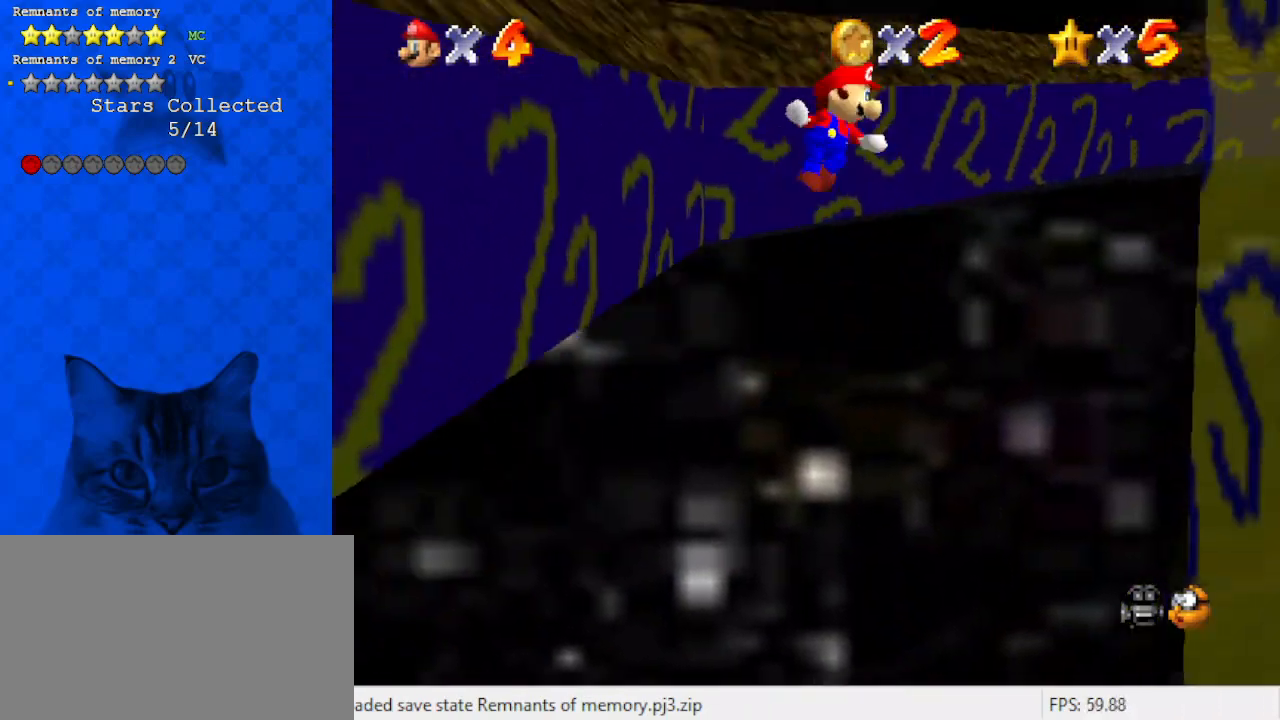
{"keys": ["right", "up"], "events": [[33, "shift", "up"], [133, "a", "down"], [133, "right", "up"], [267, "a", "up"], [400, "right", "down"]]}
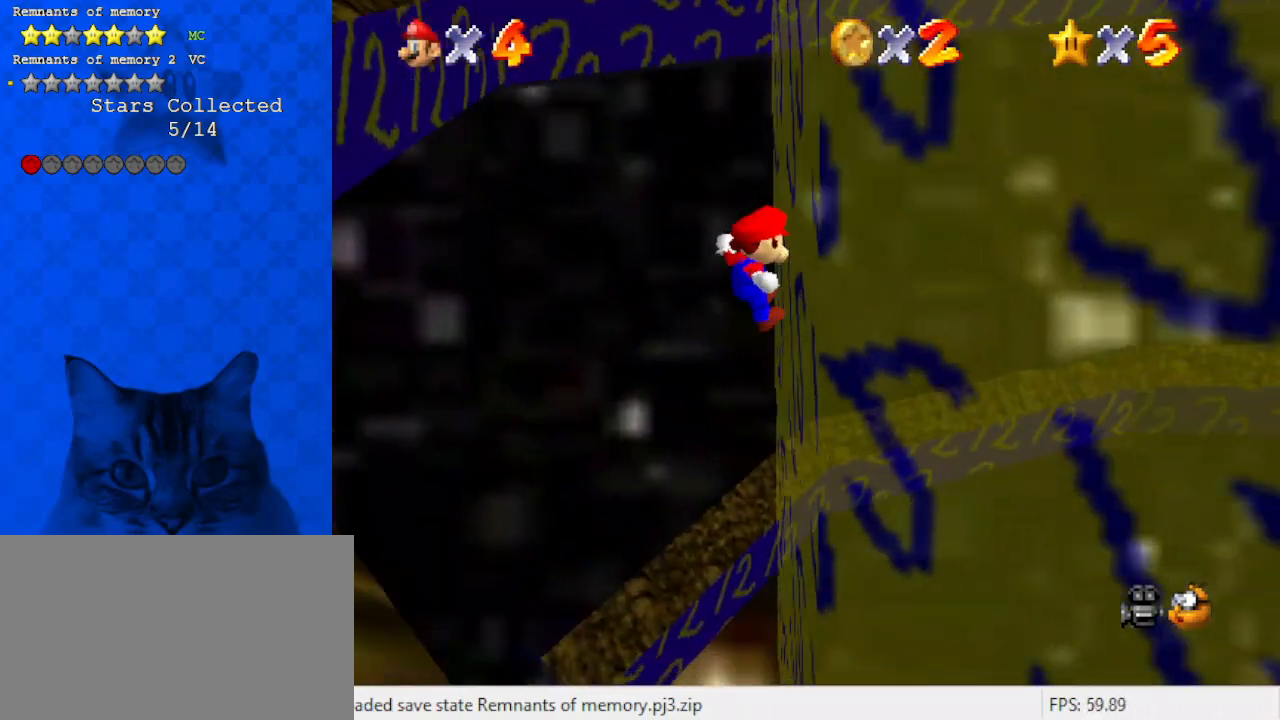
{"keys": ["left"], "events": [[67, "up", "up"], [100, "shift", "down"], [133, "left", "down"], [133, "right", "up"], [200, "up", "down"], [367, "shift", "up"], [367, "up", "up"]]}
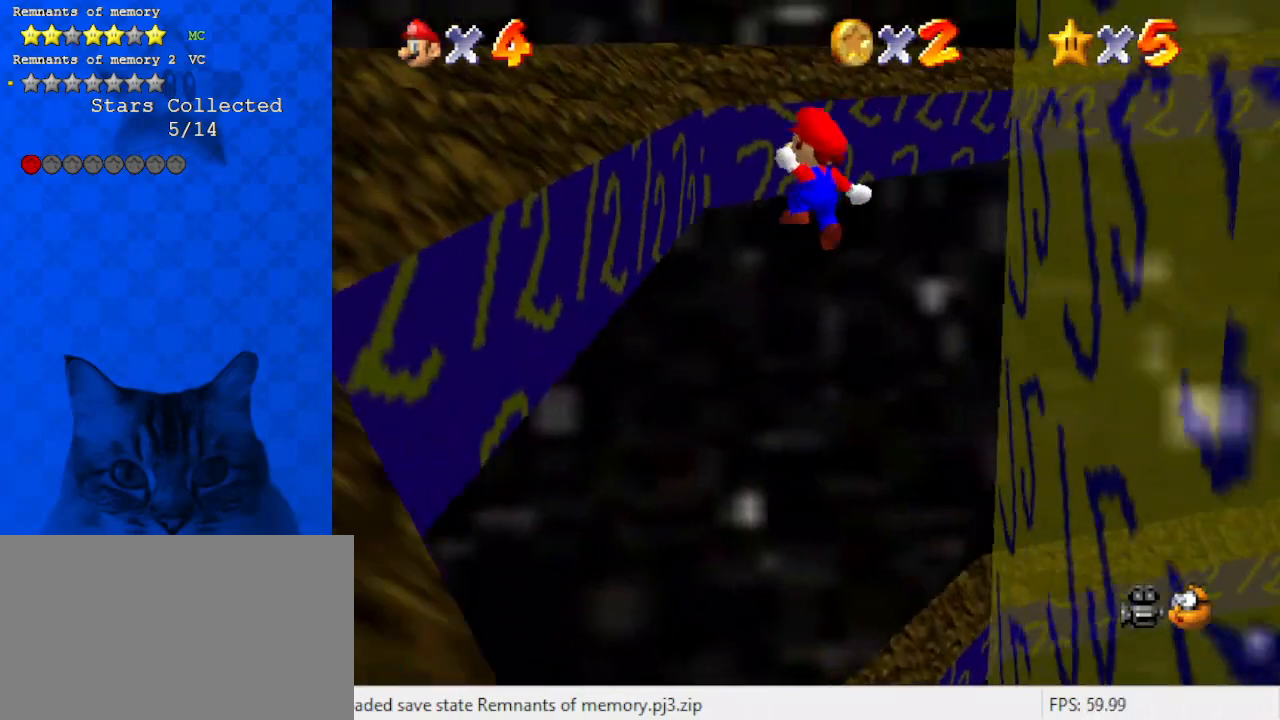
{"keys": ["right", "shift", "up"], "events": [[400, "right", "down"], [400, "up", "down"], [433, "left", "up"], [433, "shift", "down"]]}
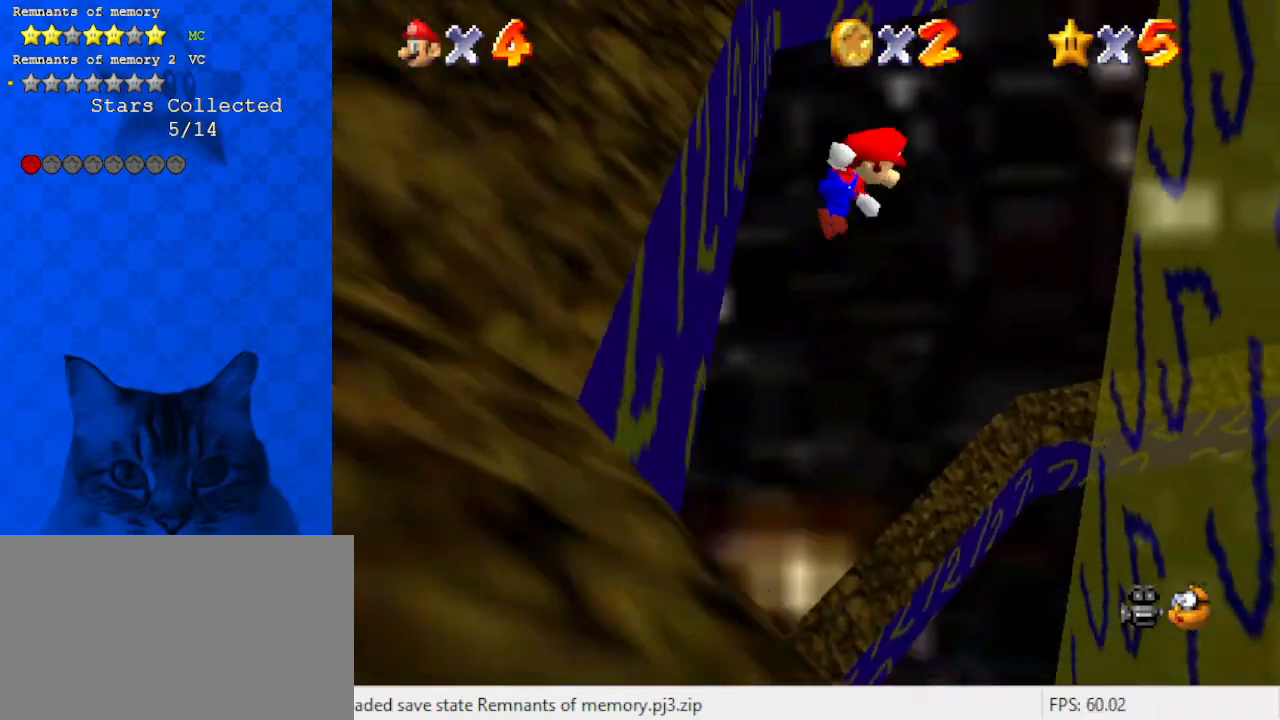
{"keys": ["right"], "events": [[67, "shift", "up"], [300, "up", "up"]]}
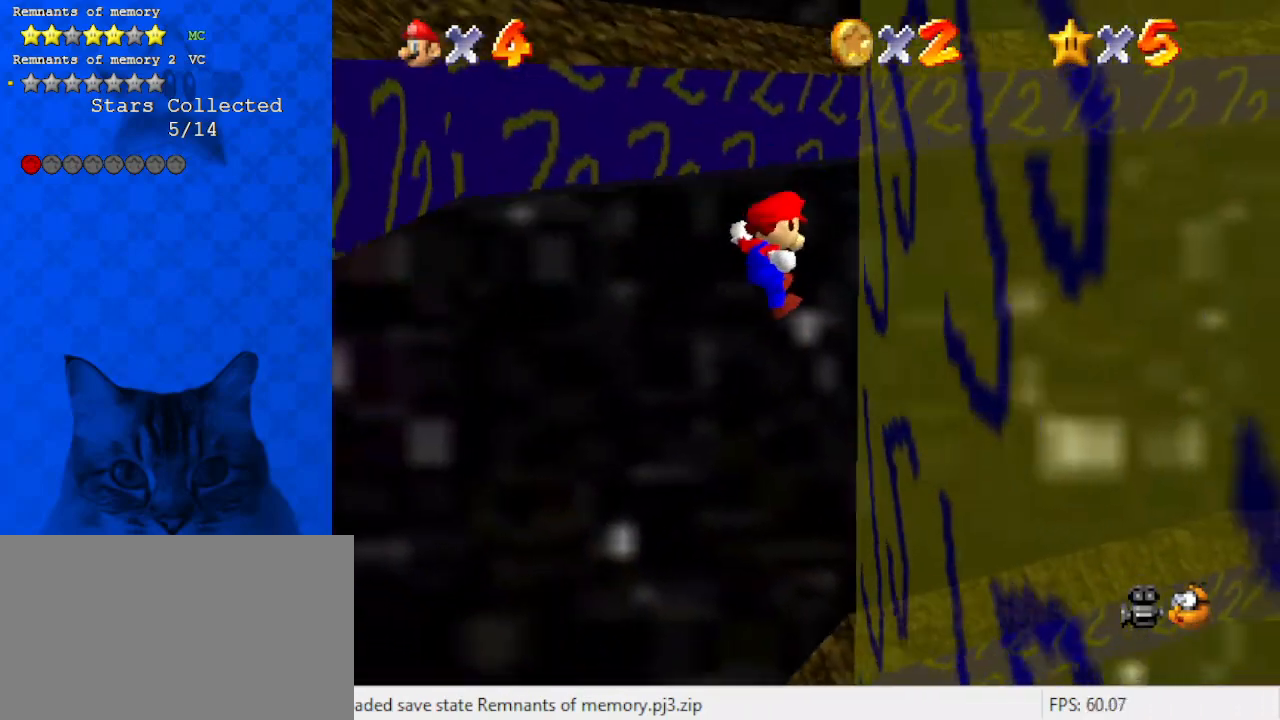
{"keys": ["shift", "up"], "events": [[167, "left", "down"], [167, "right", "up"], [167, "shift", "down"], [167, "up", "down"], [367, "left", "up"]]}
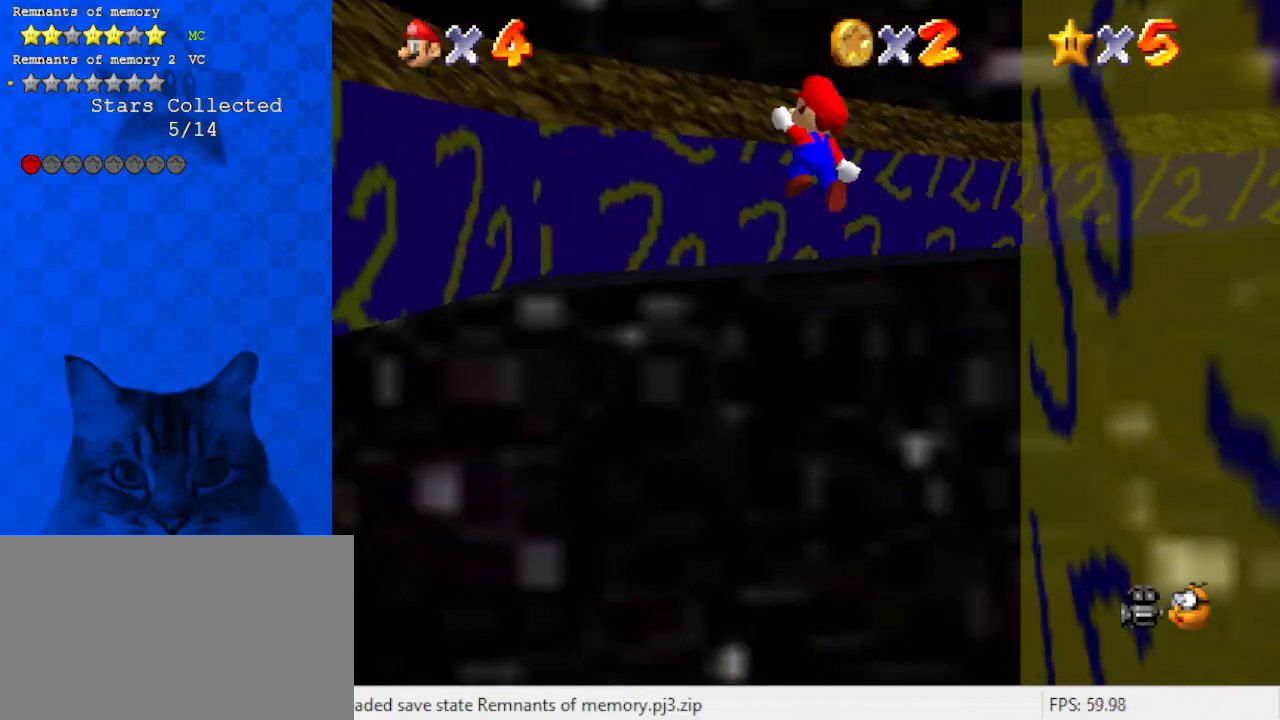
{"keys": ["left", "right", "up"], "events": [[433, "left", "down"], [467, "shift", "up"], [500, "right", "down"]]}
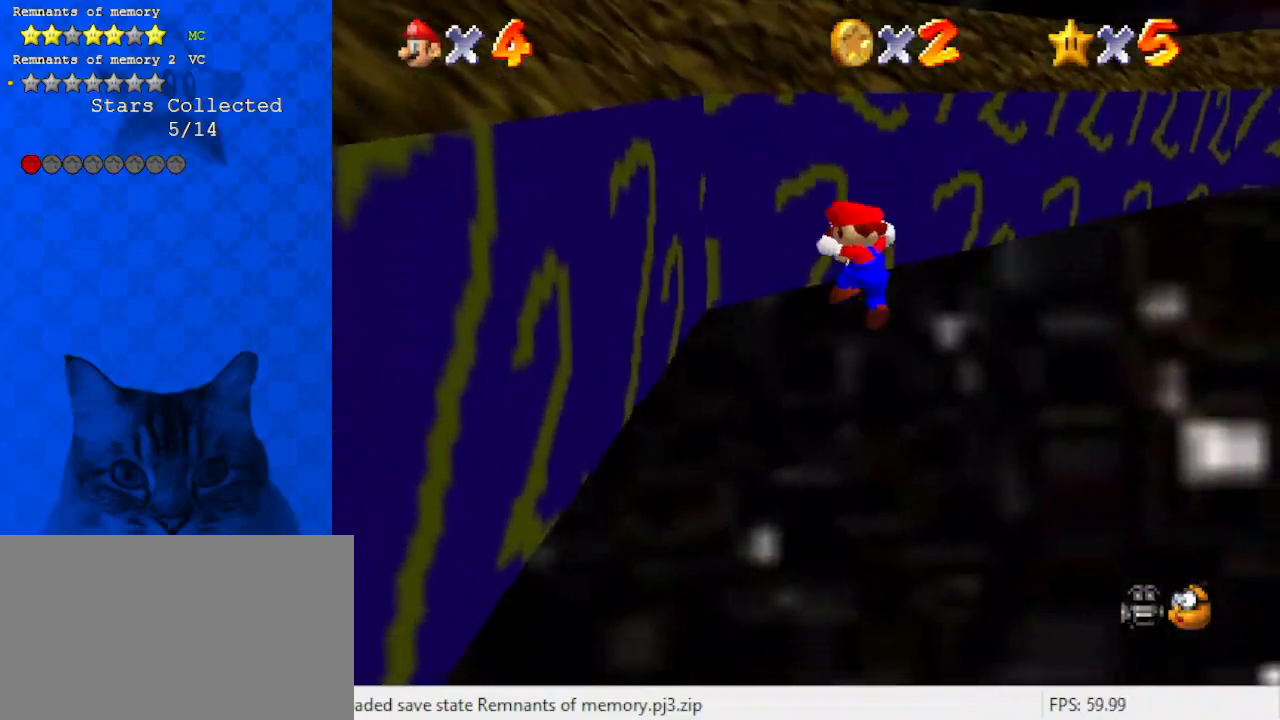
{"keys": ["up"], "events": [[67, "left", "up"], [67, "shift", "down"], [67, "up", "up"], [100, "up", "down"], [200, "a", "down"], [233, "shift", "up"], [300, "a", "up"], [333, "right", "up"]]}
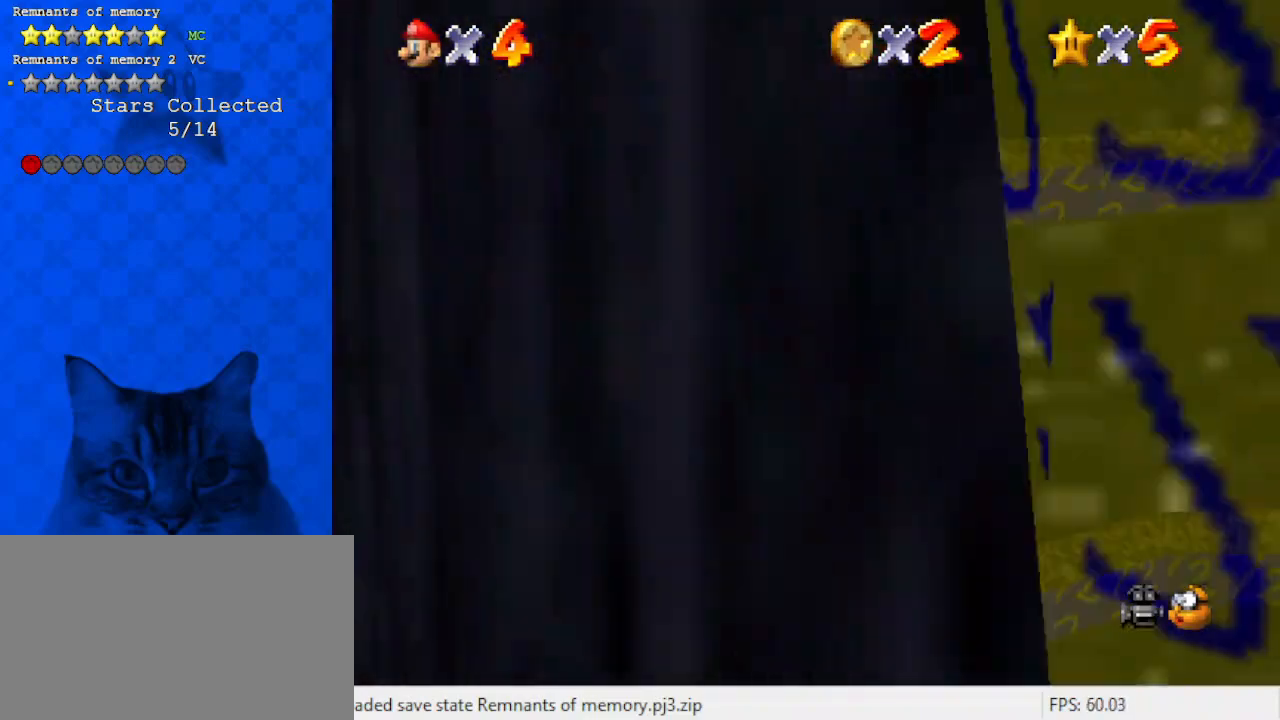
{"keys": ["left", "up"], "events": [[33, "right", "down"], [367, "left", "down"], [367, "right", "up"], [367, "shift", "down"], [500, "shift", "up"]]}
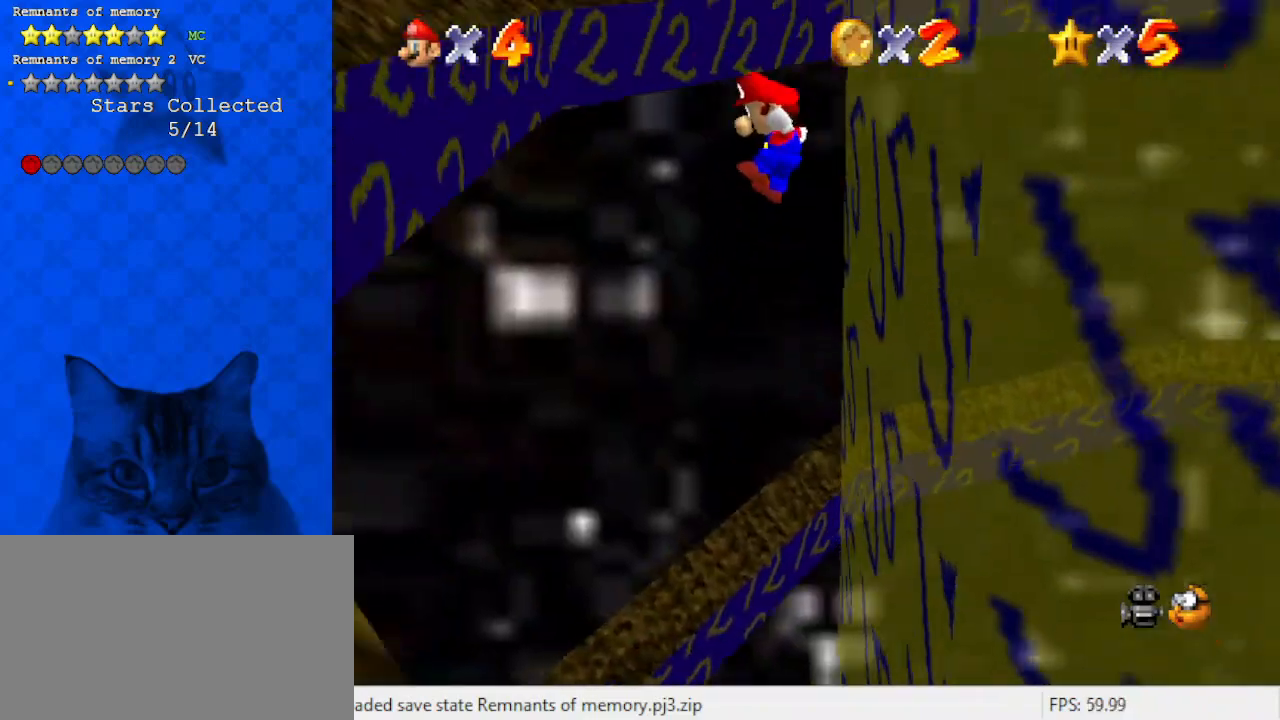
{"keys": ["left", "up"], "events": [[233, "up", "up"], [467, "up", "down"]]}
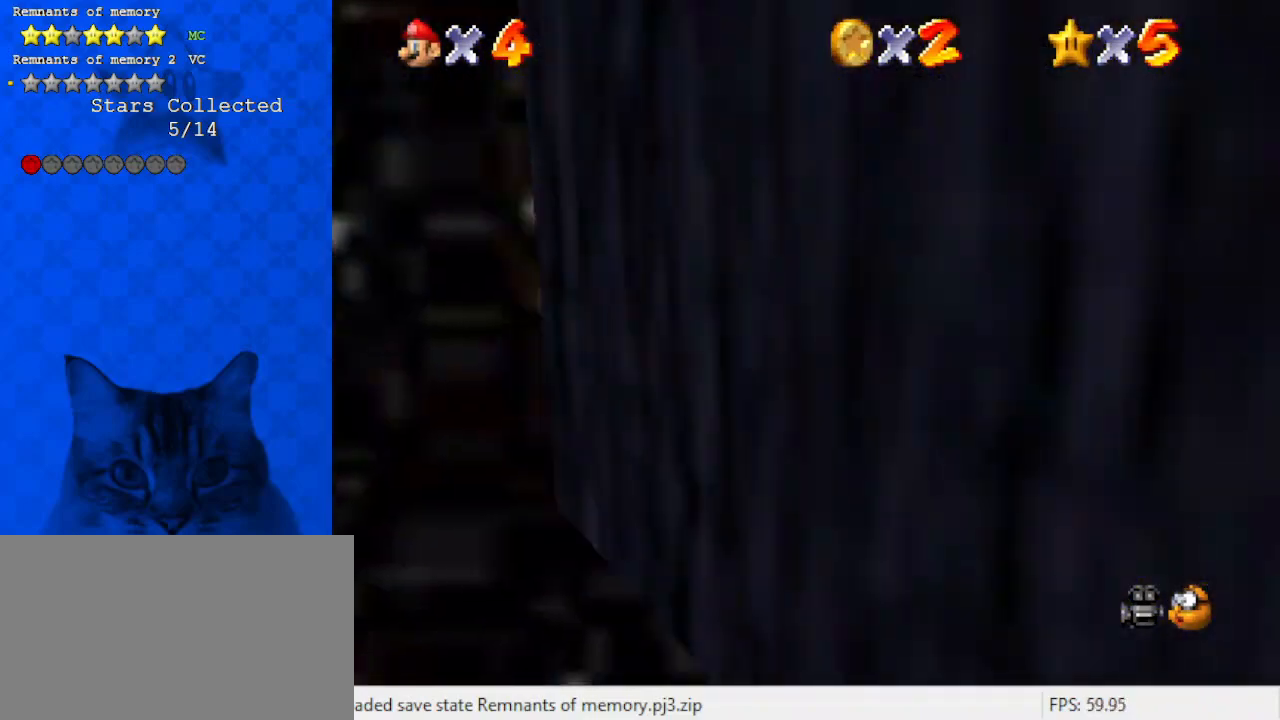
{"keys": ["right", "up"], "events": [[67, "right", "down"], [100, "left", "up"], [100, "shift", "down"], [267, "shift", "up"]]}
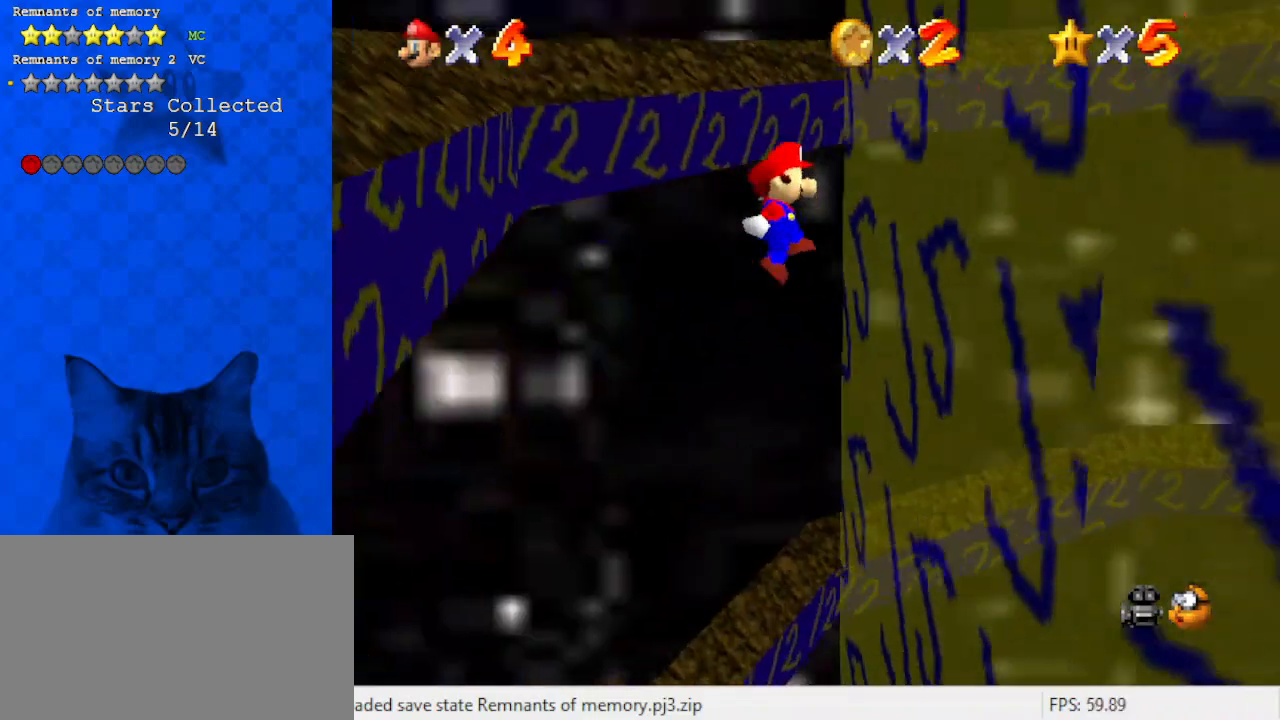
{"keys": ["left", "up"], "events": [[233, "left", "down"], [300, "right", "up"], [300, "shift", "down"], [467, "shift", "up"]]}
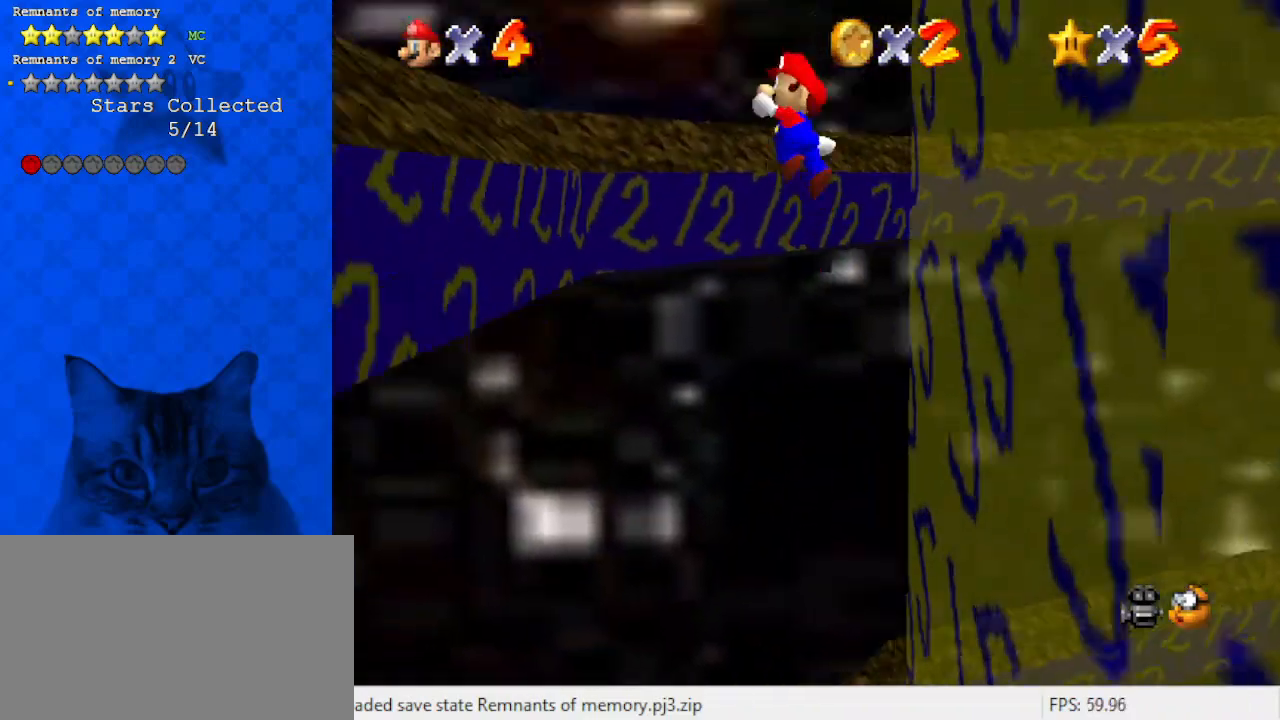
{"keys": ["right", "up"], "events": [[200, "left", "up"], [333, "left", "down"], [500, "left", "up"], [500, "right", "down"]]}
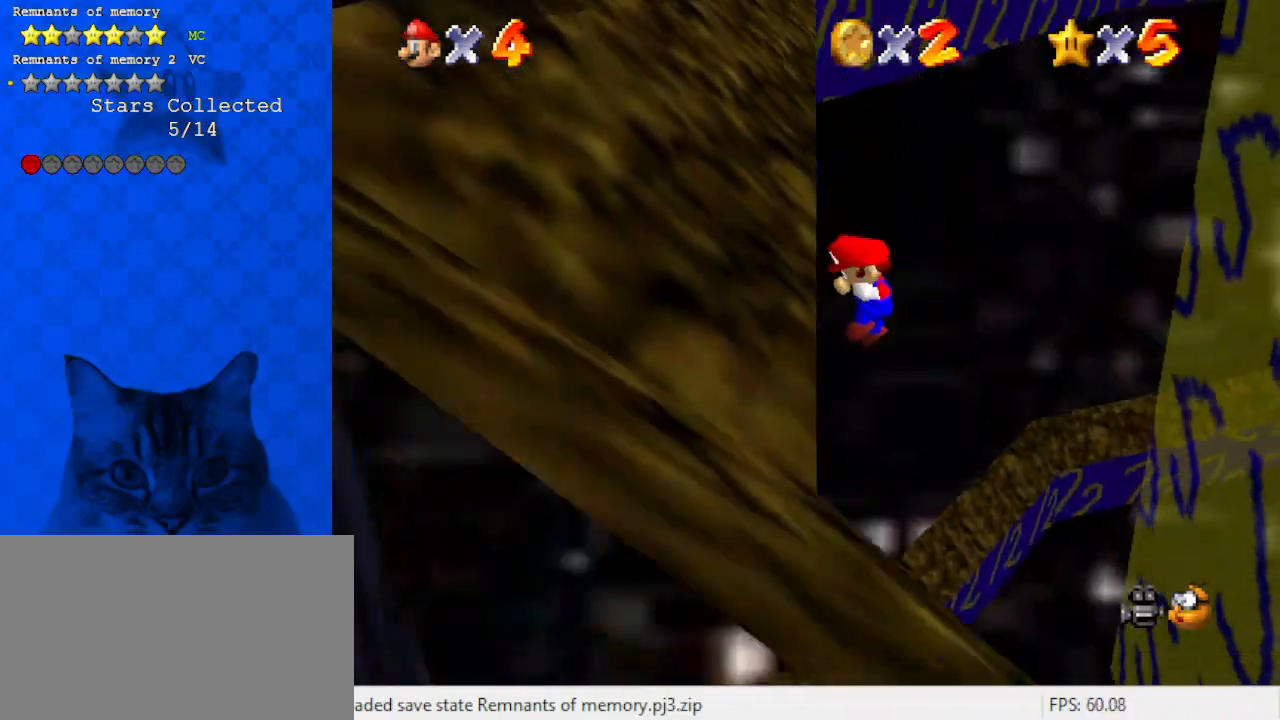
{"keys": ["right", "up"], "events": [[33, "shift", "down"], [167, "shift", "up"], [233, "right", "up"], [367, "right", "down"]]}
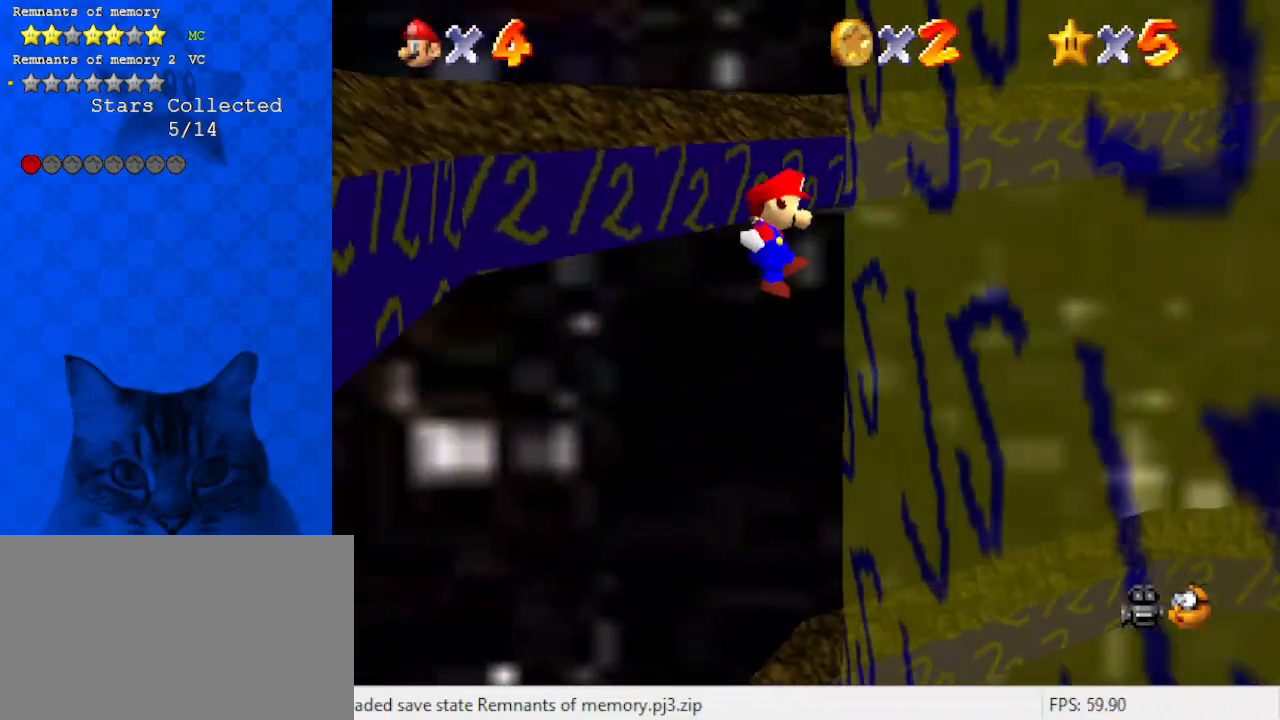
{"keys": ["up"], "events": [[133, "right", "up"], [233, "shift", "down"], [267, "return", "down"], [333, "shift", "up"], [367, "return", "up"]]}
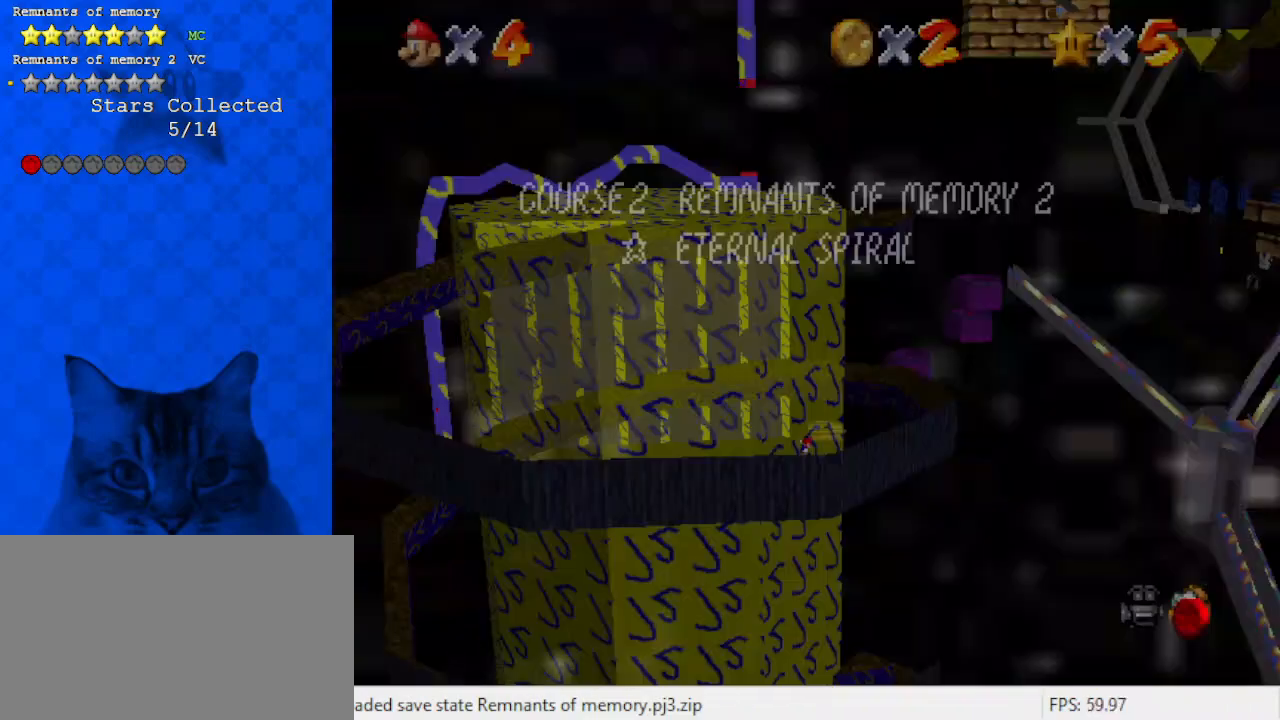
{"keys": ["left", "up"], "events": [[300, "left", "down"]]}
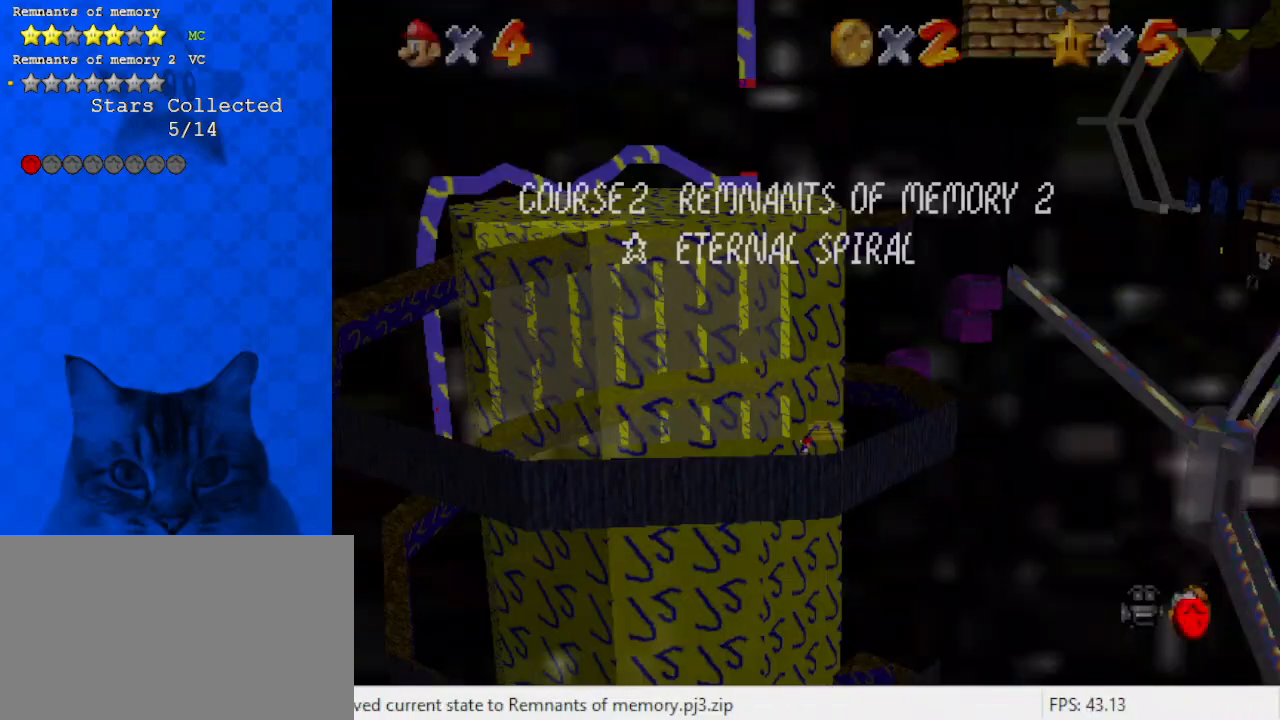
{"keys": ["left"], "events": [[133, "shift", "down"], [267, "shift", "up"], [433, "up", "up"]]}
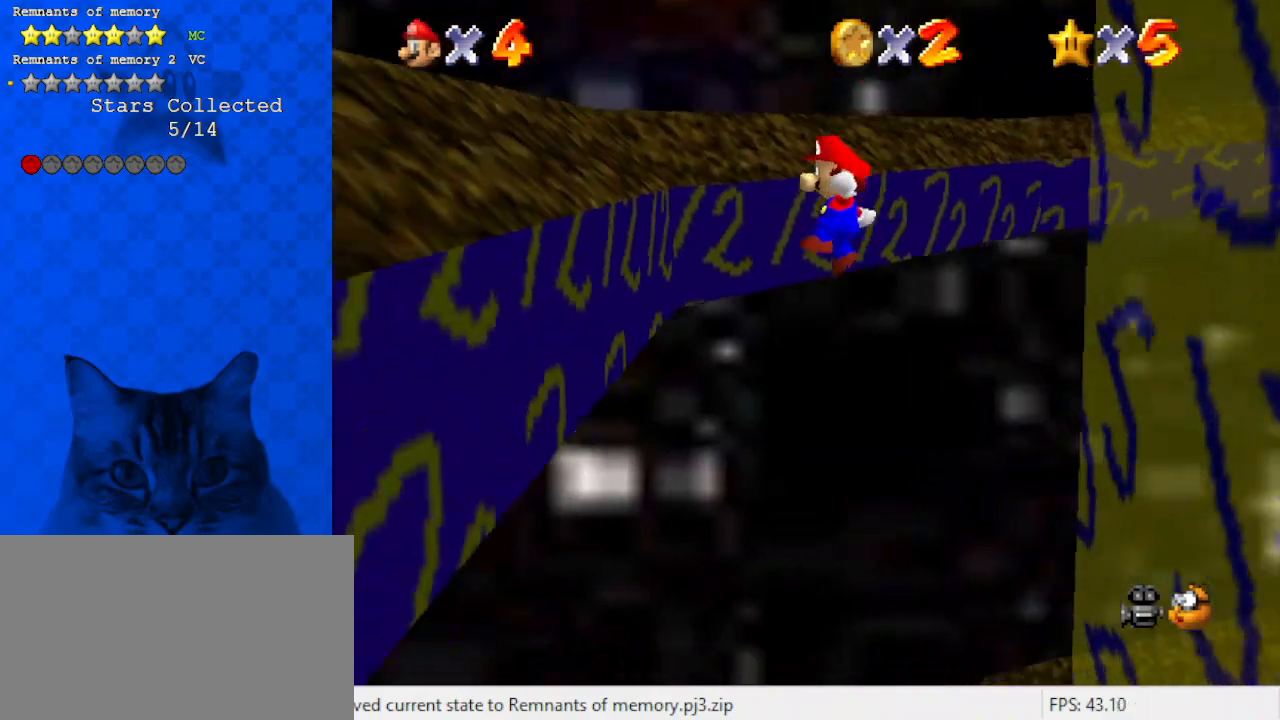
{"keys": ["right", "up"], "events": [[33, "s", "down"], [167, "s", "up"], [167, "up", "down"], [267, "left", "up"], [333, "right", "down"], [333, "shift", "down"], [500, "shift", "up"]]}
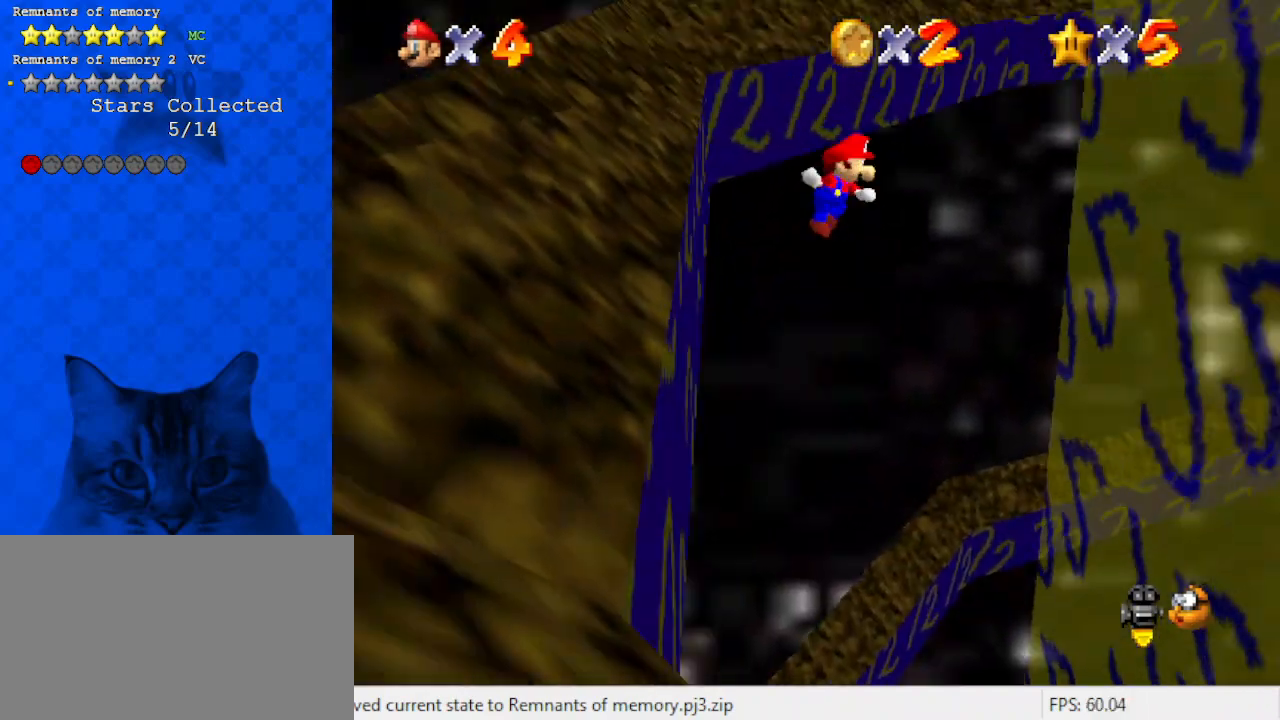
{"keys": ["up"], "events": [[67, "right", "up"], [200, "right", "down"], [467, "right", "up"]]}